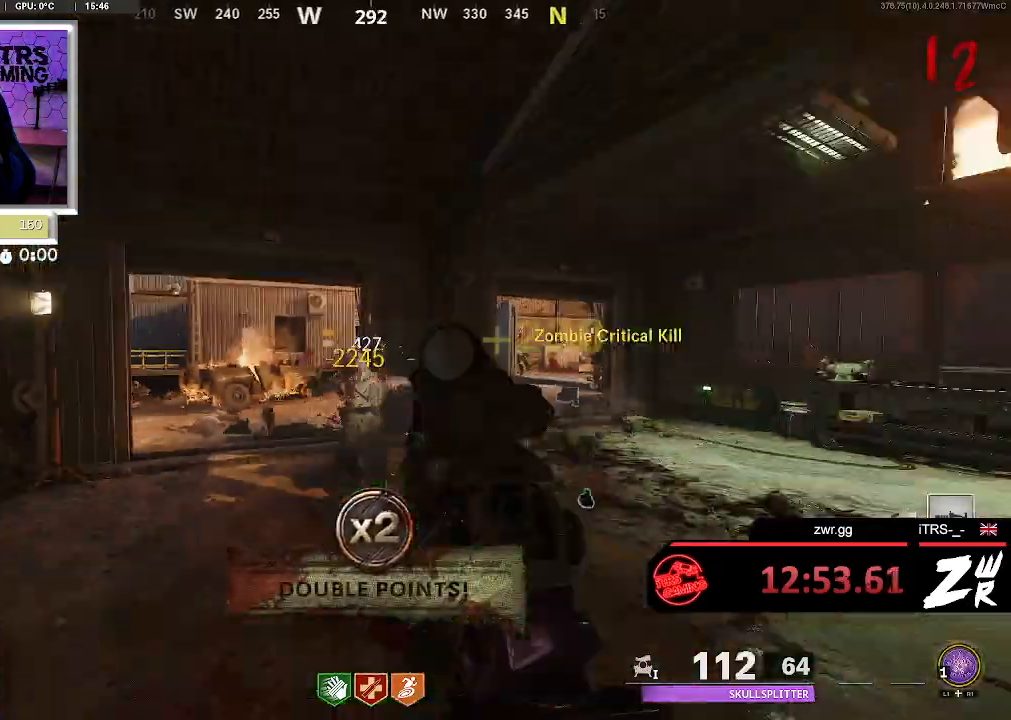
Gameplay with a controller (PlayStation layout); each line is a JSON object with the inputs held at the frame after it. "button_events" lists button changes between this image and that frame as [ms after this image, input, new state], when the widget could be followed in between (sticks are given only as held states).
{"buttons": [], "left_stick": "center", "right_stick": "center", "button_events": []}
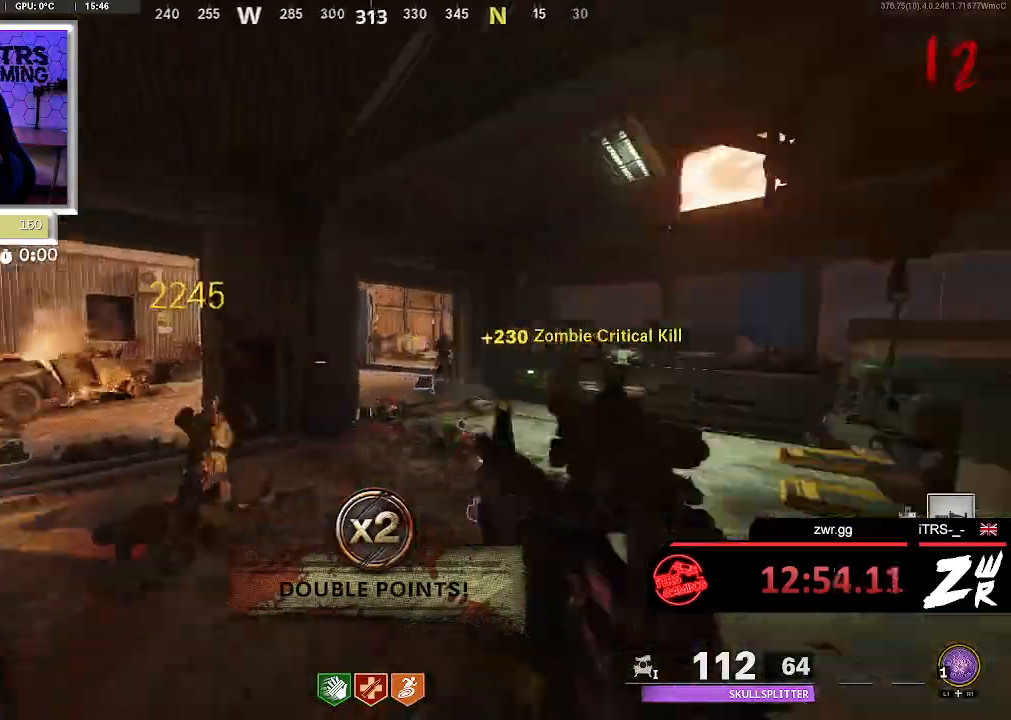
{"buttons": ["L2"], "left_stick": "up", "right_stick": "center", "button_events": [[267, "L2", "down"]]}
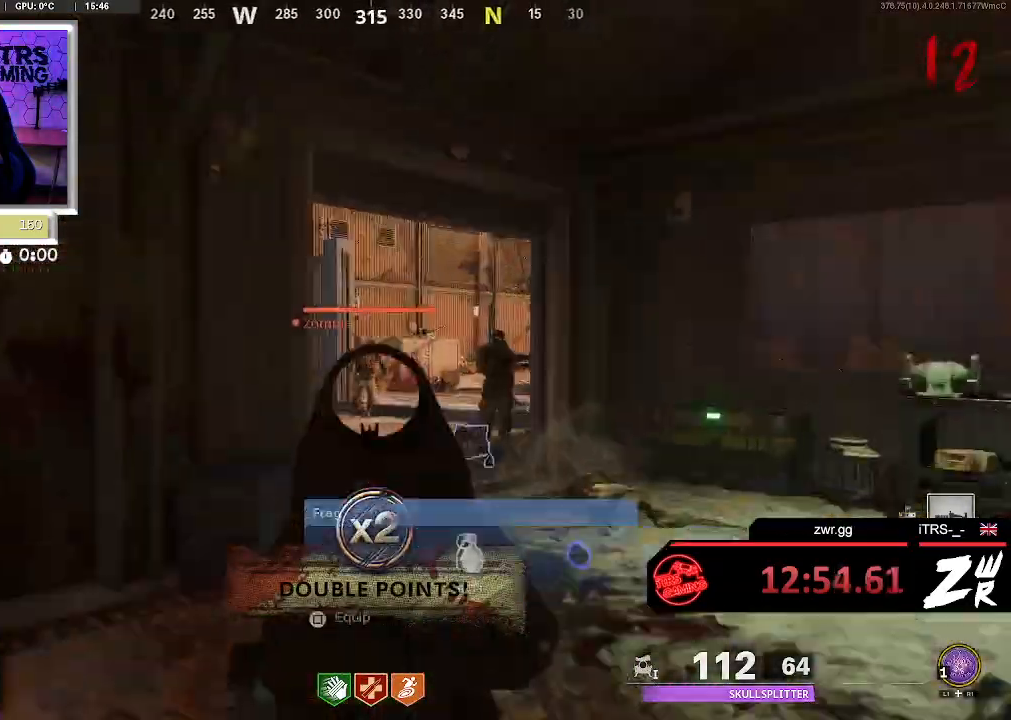
{"buttons": [], "left_stick": "center", "right_stick": "right", "button_events": [[167, "R2", "down"], [367, "R2", "up"], [400, "L2", "up"]]}
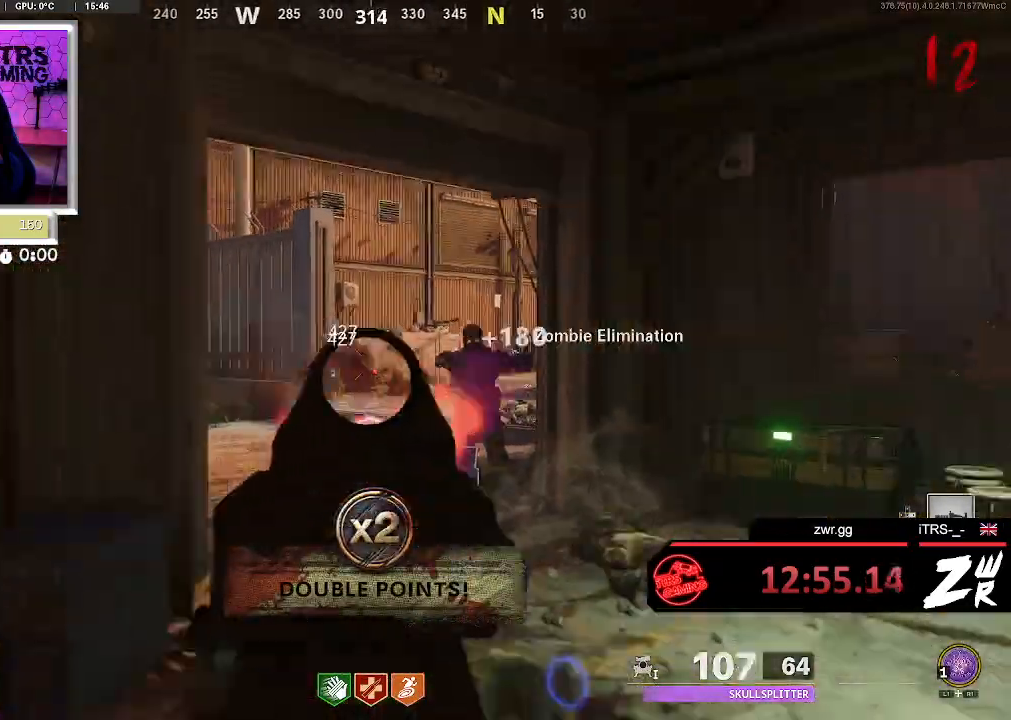
{"buttons": ["L2", "R2"], "left_stick": "right", "right_stick": "up-left", "button_events": [[167, "L2", "down"], [333, "R2", "down"]]}
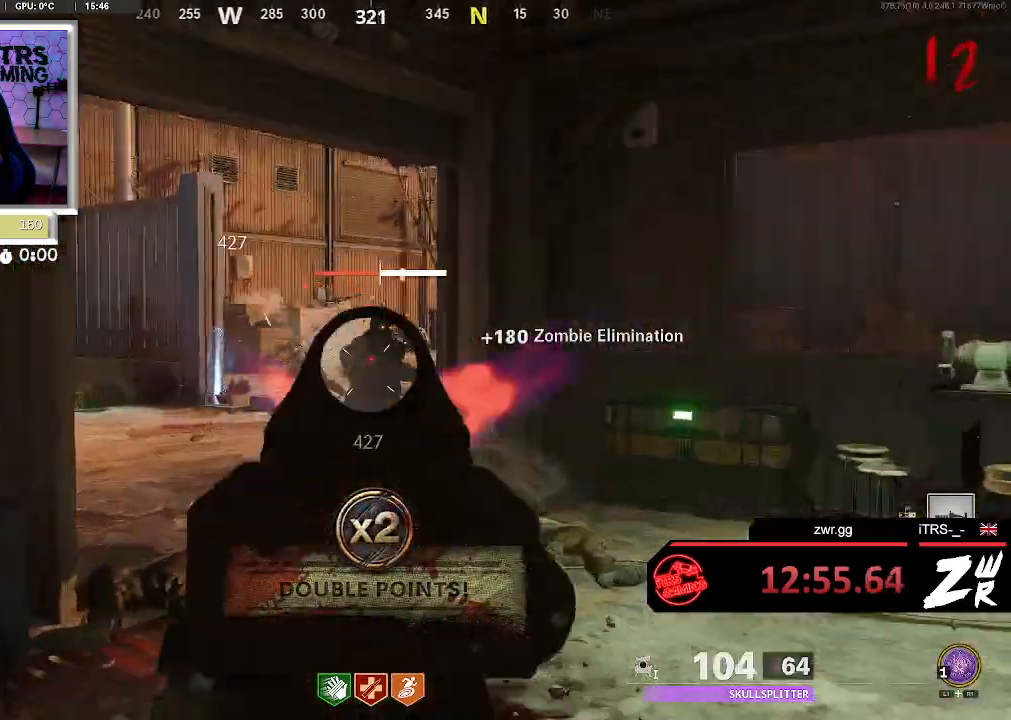
{"buttons": [], "left_stick": "center", "right_stick": "center", "button_events": [[33, "L2", "up"], [167, "R2", "up"]]}
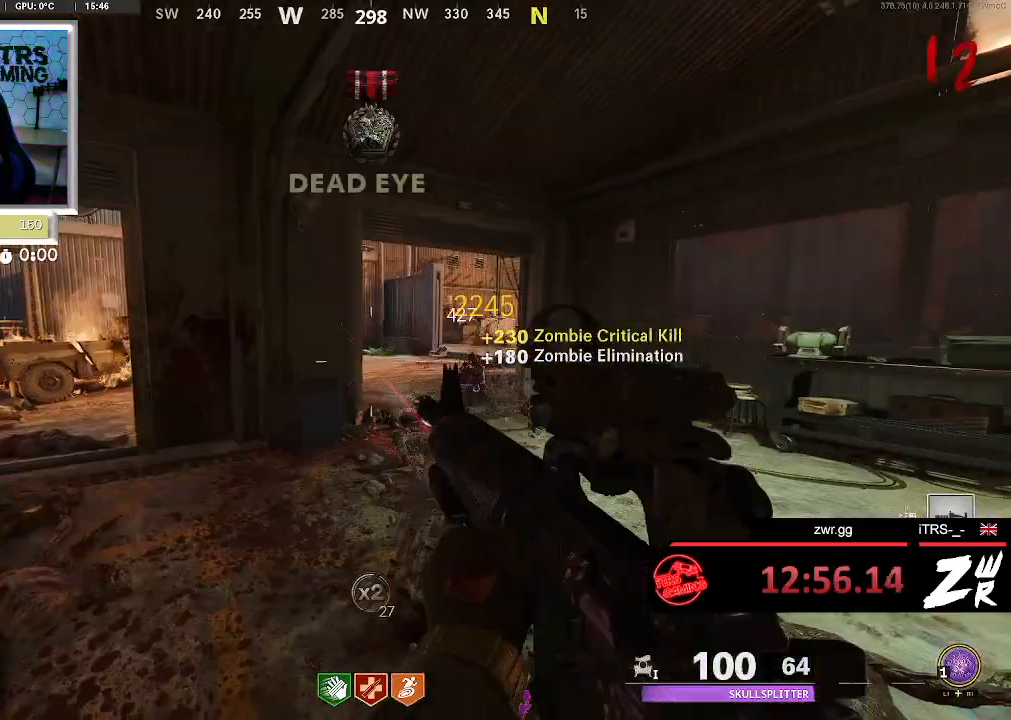
{"buttons": ["L2"], "left_stick": "center", "right_stick": "center", "button_events": [[500, "L2", "down"]]}
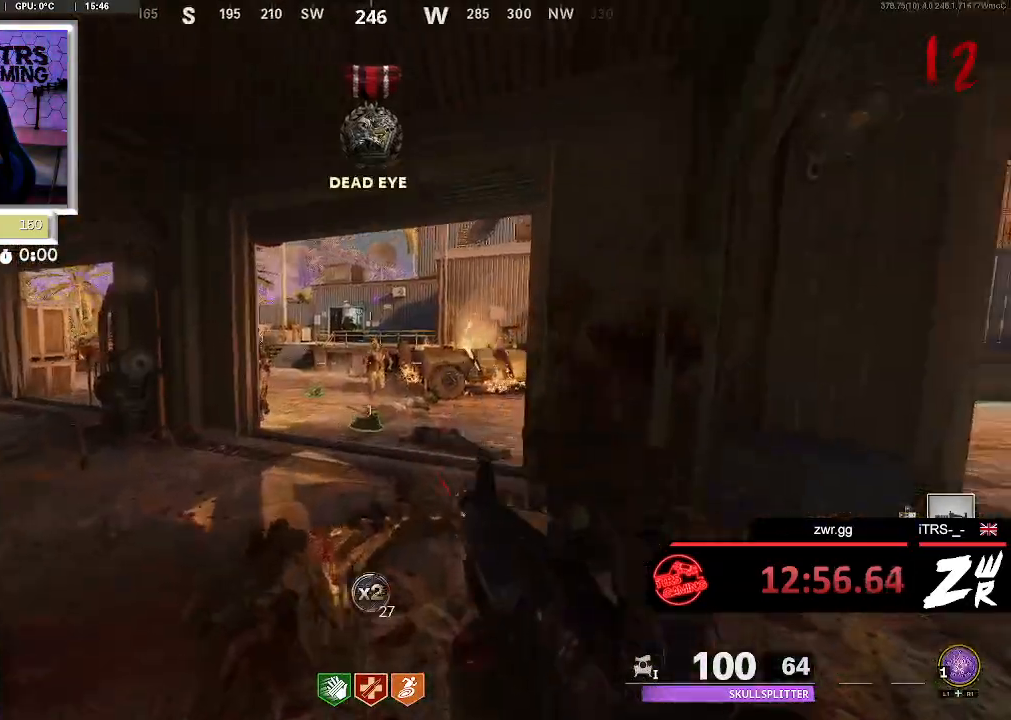
{"buttons": [], "left_stick": "down", "right_stick": "left", "button_events": [[200, "R2", "down"], [267, "L2", "up"], [433, "R2", "up"]]}
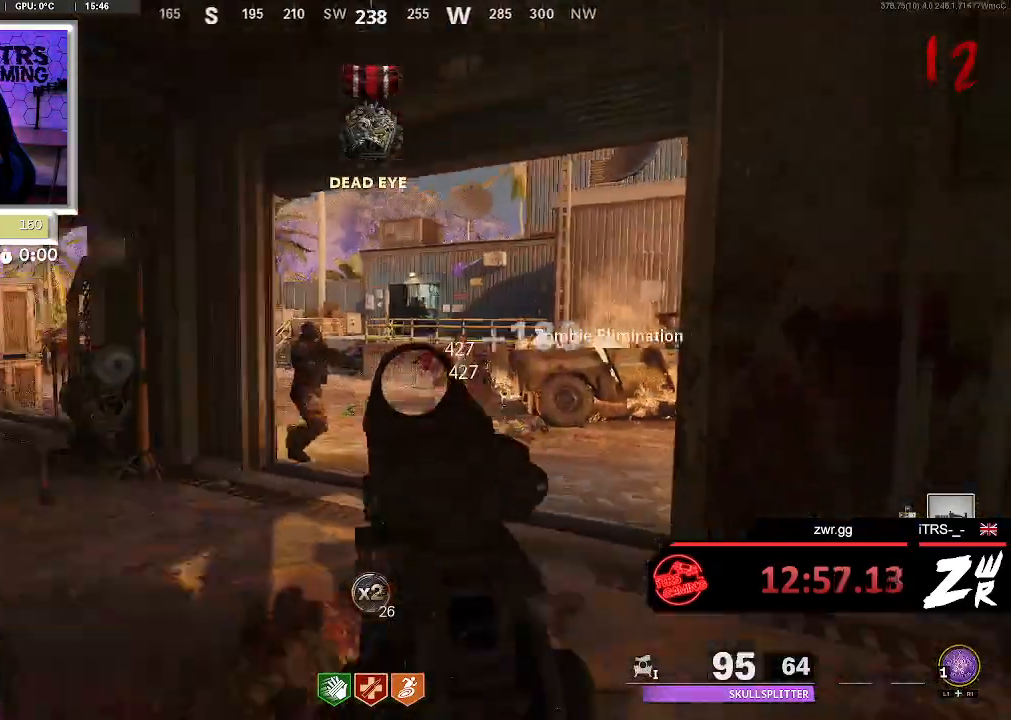
{"buttons": ["R2"], "left_stick": "down", "right_stick": "left", "button_events": [[167, "L2", "down"], [200, "R2", "down"], [400, "L2", "up"]]}
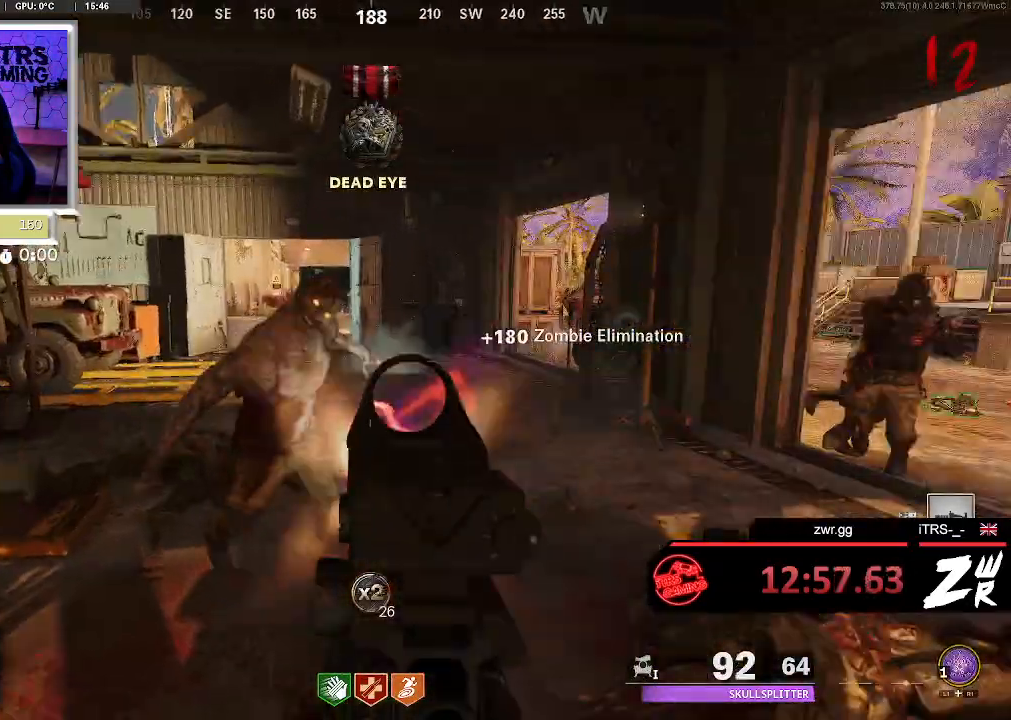
{"buttons": [], "left_stick": "center", "right_stick": "right", "button_events": [[33, "R2", "up"], [133, "R2", "down"], [333, "R2", "up"]]}
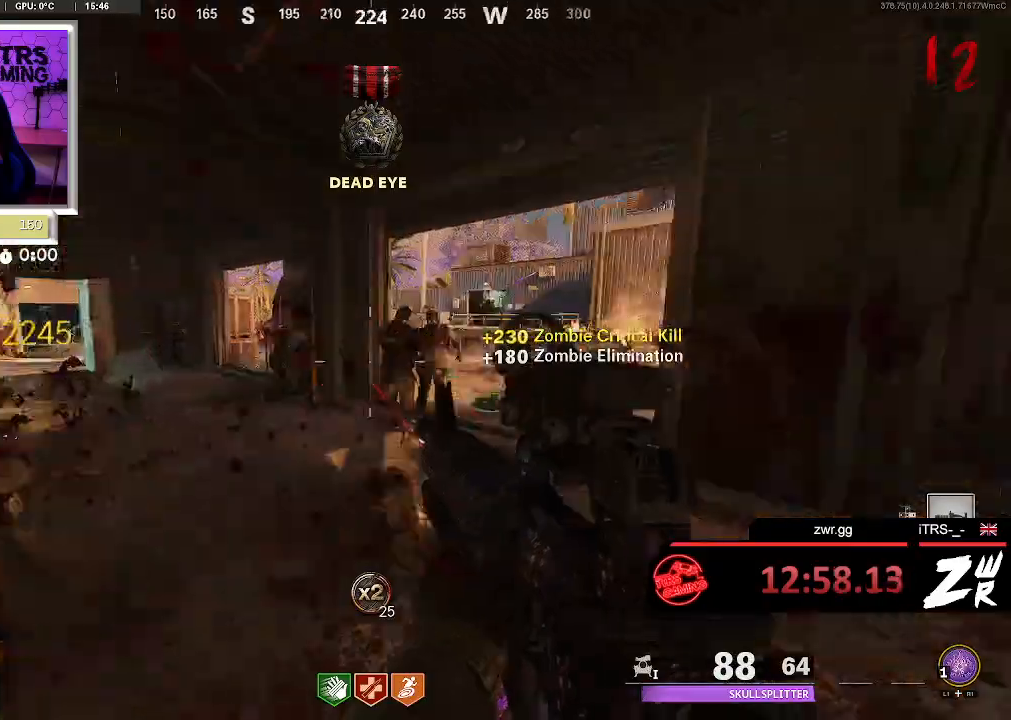
{"buttons": [], "left_stick": "center", "right_stick": "center", "button_events": [[67, "L2", "down"], [133, "R2", "down"], [333, "L2", "up"], [367, "R2", "up"]]}
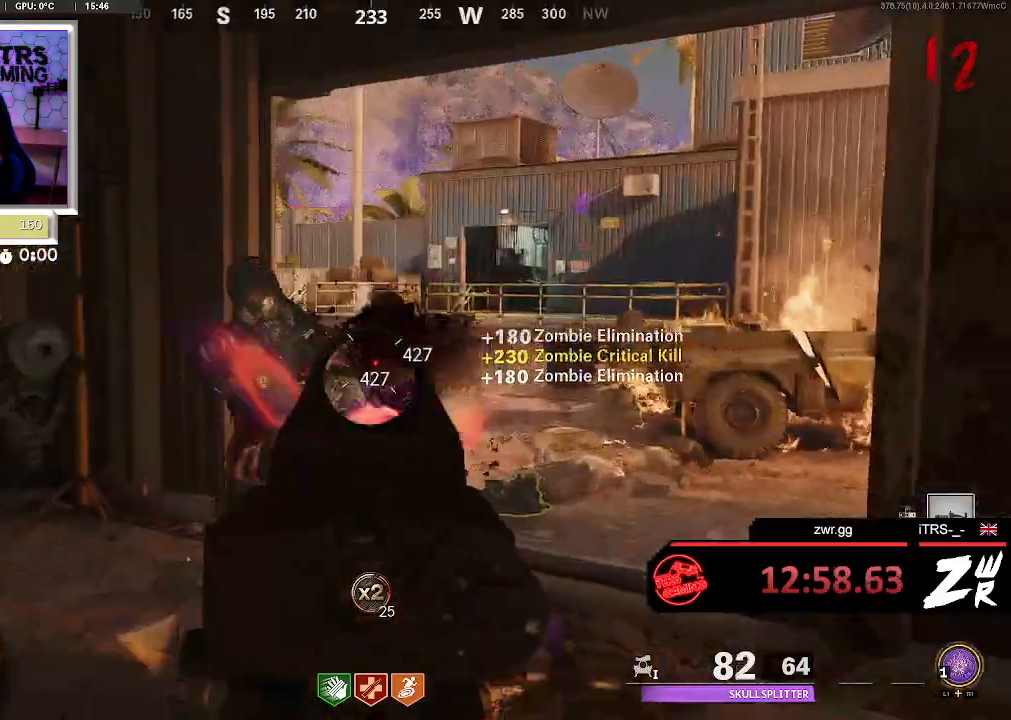
{"buttons": [], "left_stick": "center", "right_stick": "center", "button_events": [[200, "L2", "down"], [200, "R2", "down"], [433, "L2", "up"], [467, "R2", "up"]]}
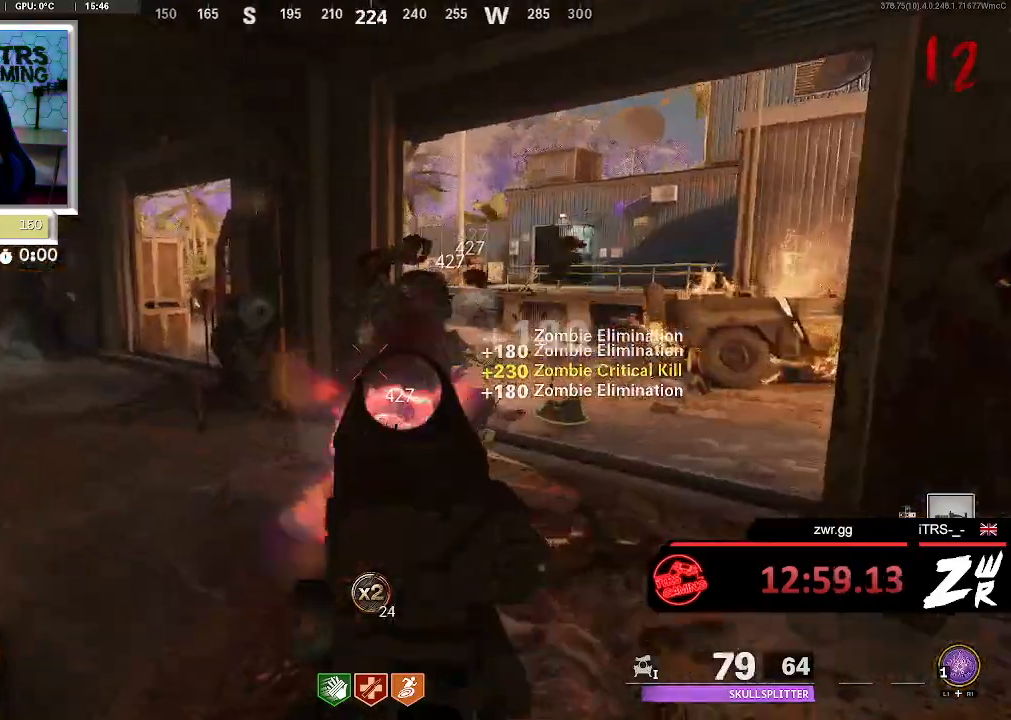
{"buttons": [], "left_stick": "center", "right_stick": "center", "button_events": []}
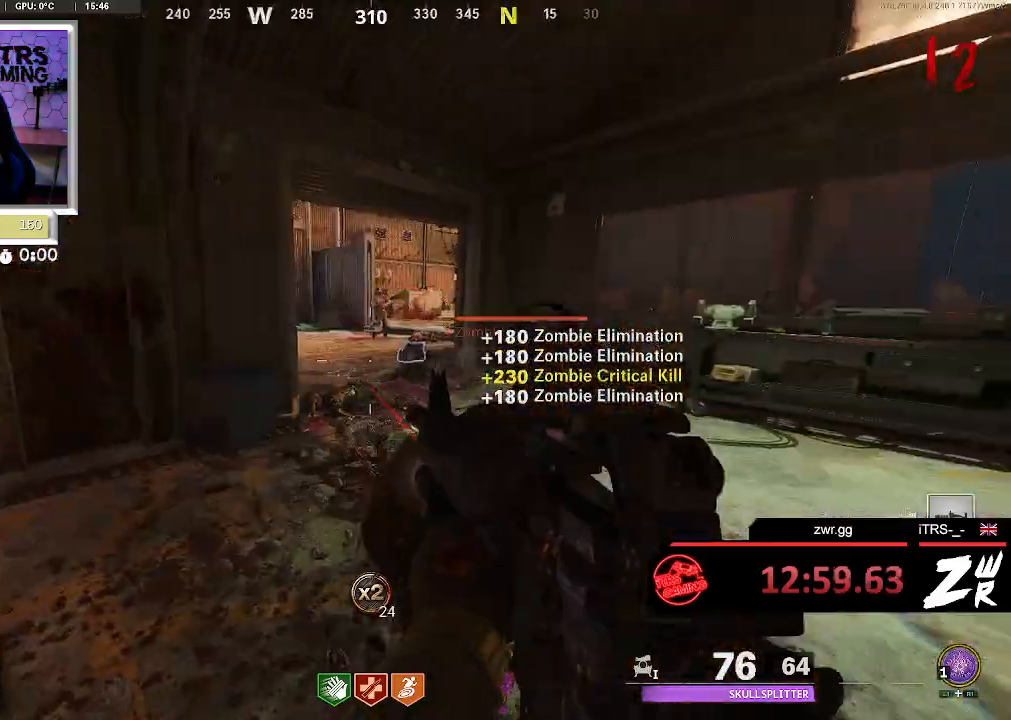
{"buttons": ["L2", "R2"], "left_stick": "center", "right_stick": "center", "button_events": [[333, "L2", "down"], [400, "R2", "down"]]}
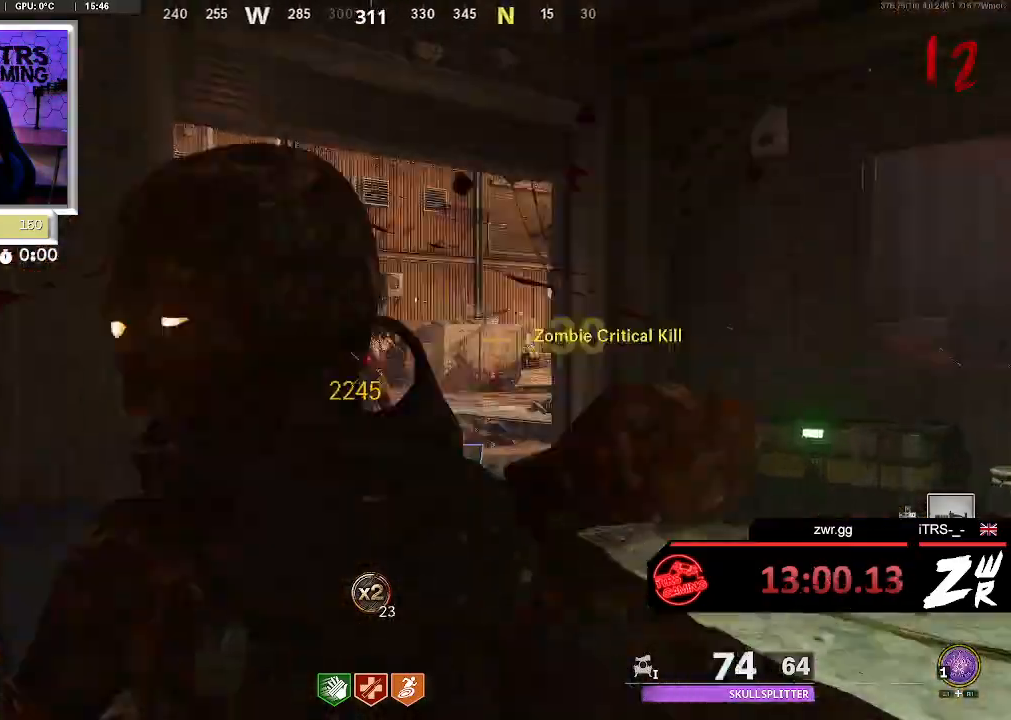
{"buttons": ["L2", "R2"], "left_stick": "up", "right_stick": "center", "button_events": [[67, "L2", "up"], [67, "R2", "up"], [300, "L2", "down"], [400, "R2", "down"]]}
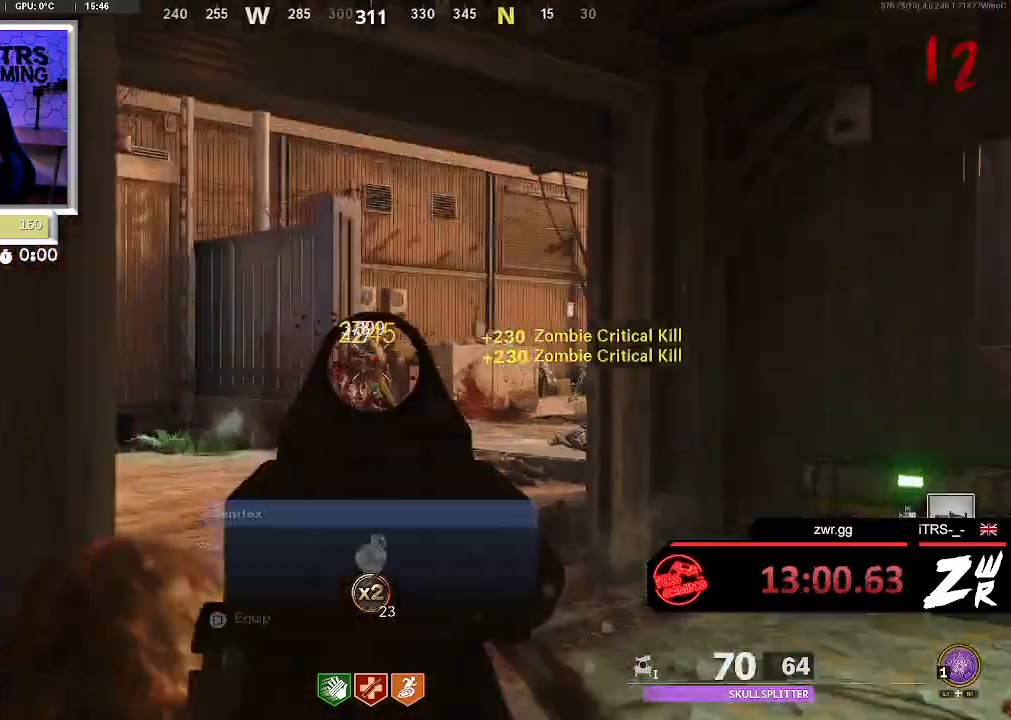
{"buttons": [], "left_stick": "down-right", "right_stick": "down-left", "button_events": [[300, "L2", "up"], [333, "R2", "up"]]}
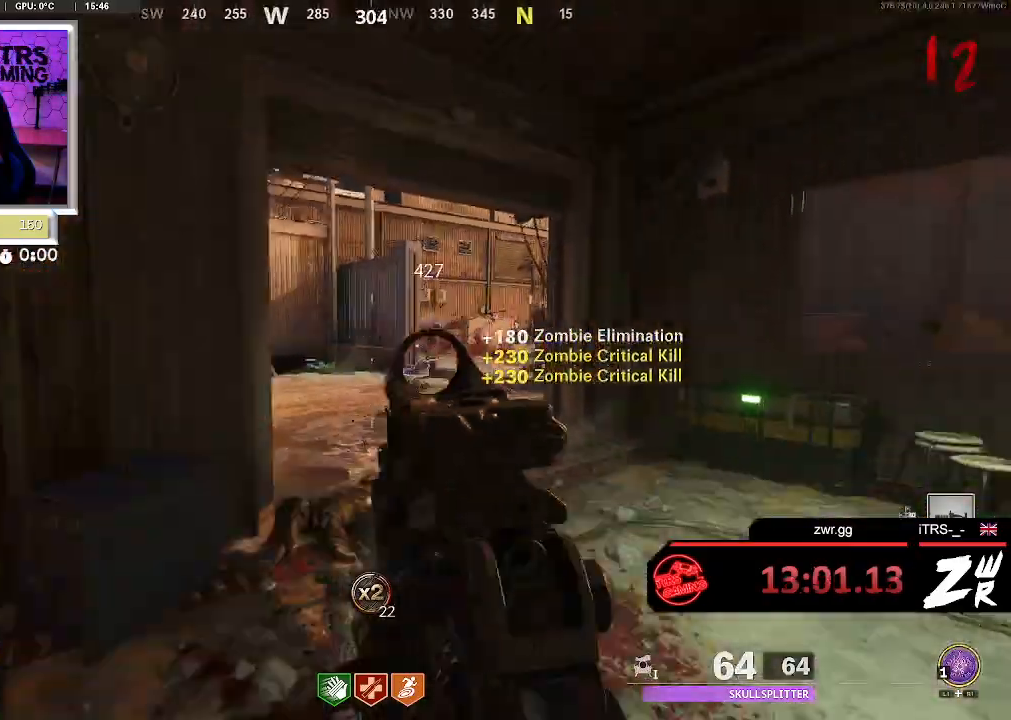
{"buttons": [], "left_stick": "up-right", "right_stick": "up-left", "button_events": []}
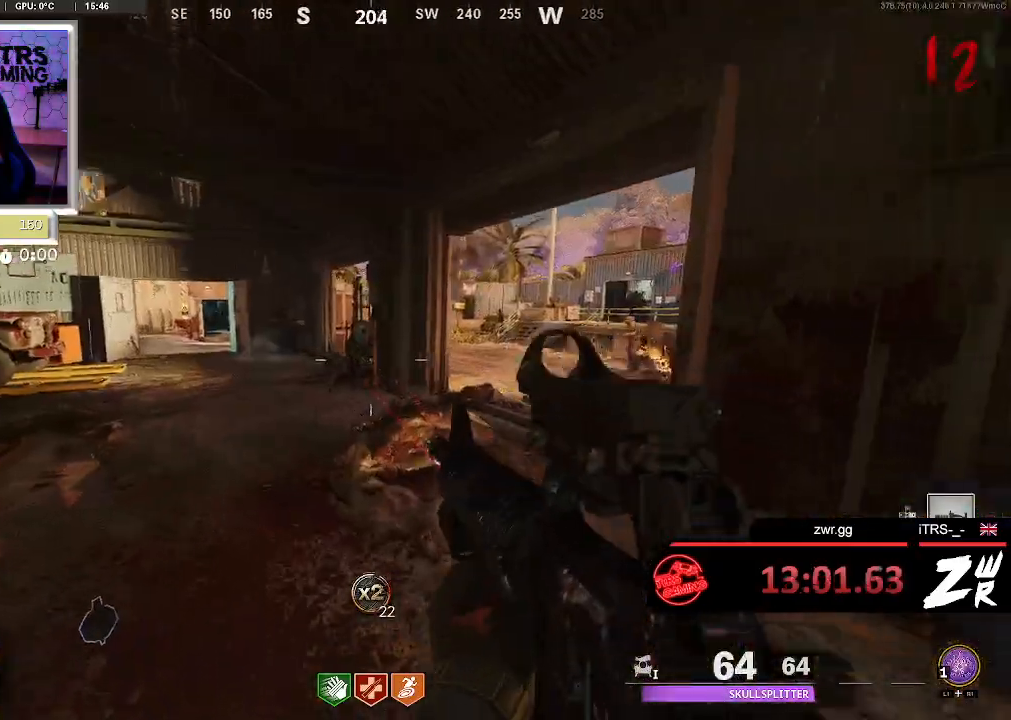
{"buttons": [], "left_stick": "up-left", "right_stick": "center", "button_events": []}
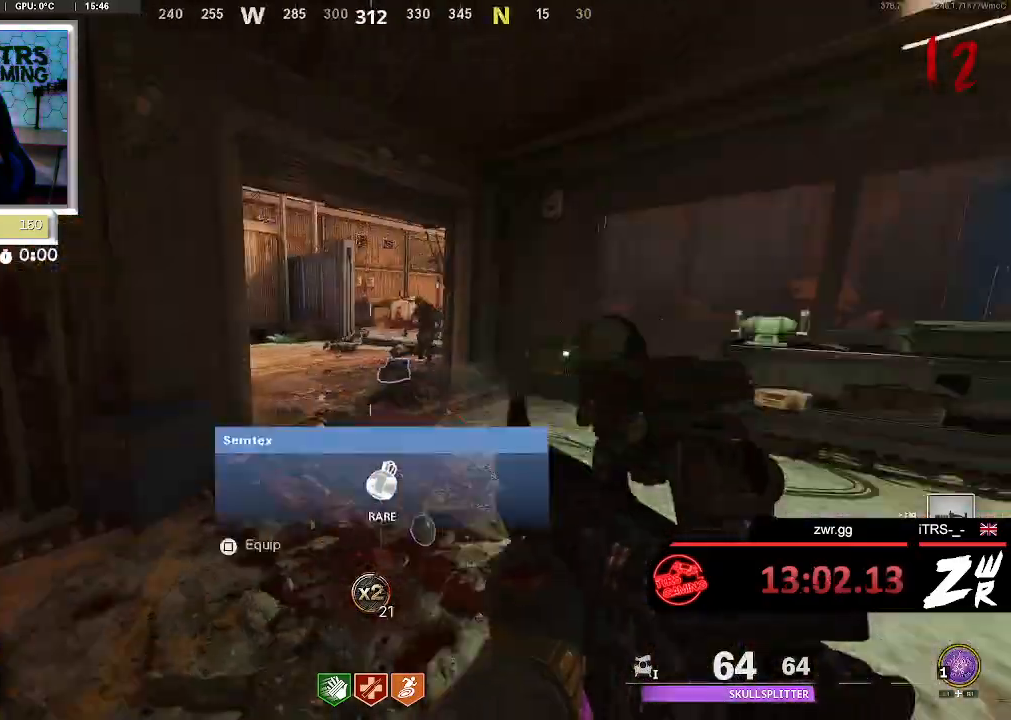
{"buttons": ["L2"], "left_stick": "center", "right_stick": "center", "button_events": [[467, "L2", "down"]]}
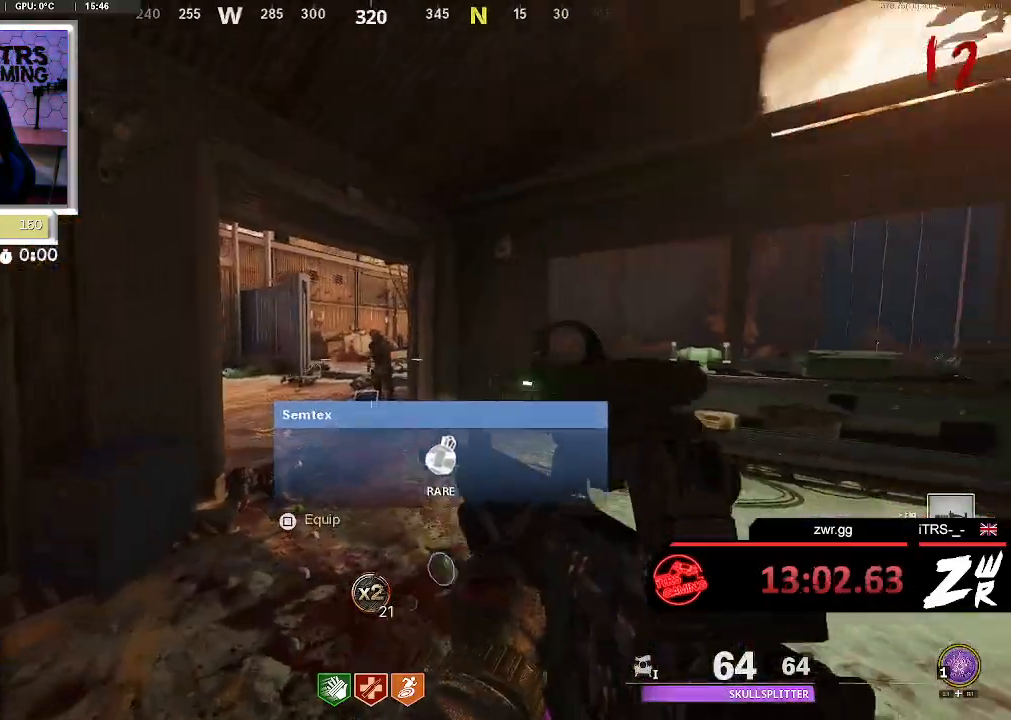
{"buttons": [], "left_stick": "center", "right_stick": "center", "button_events": [[267, "R2", "down"], [433, "L2", "up"], [433, "R2", "up"]]}
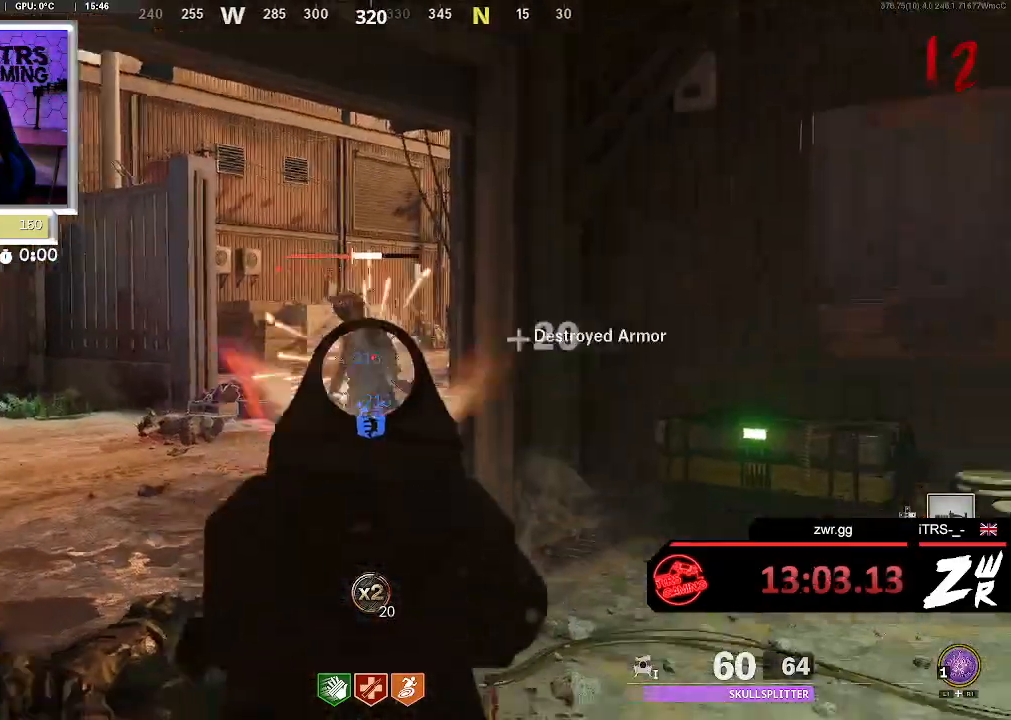
{"buttons": [], "left_stick": "center", "right_stick": "center", "button_events": []}
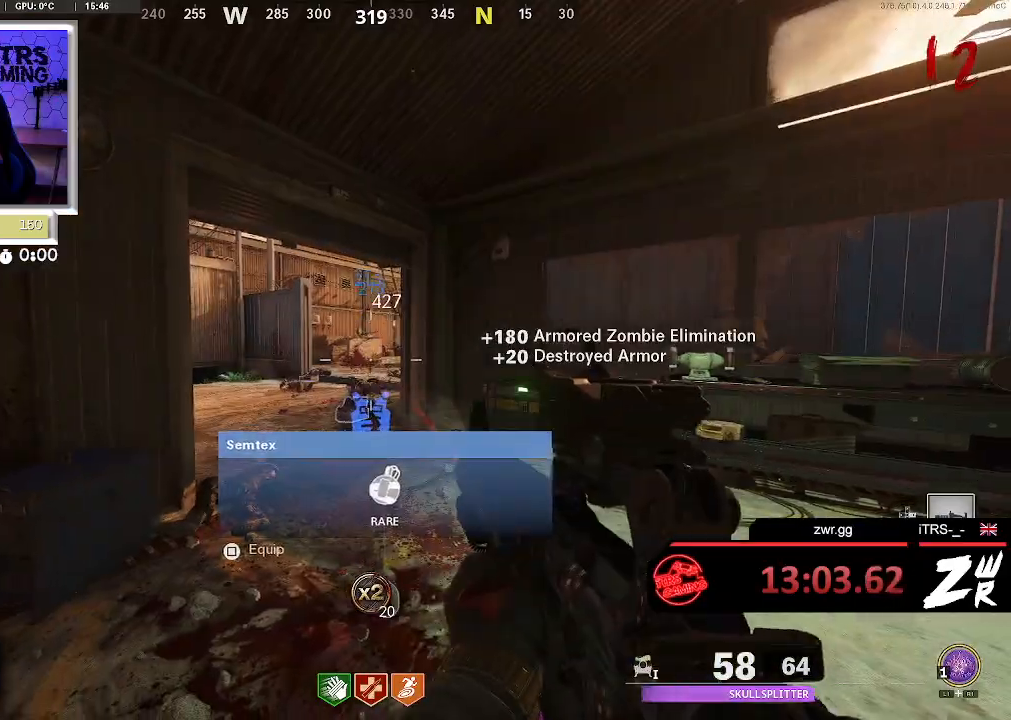
{"buttons": [], "left_stick": "center", "right_stick": "center", "button_events": []}
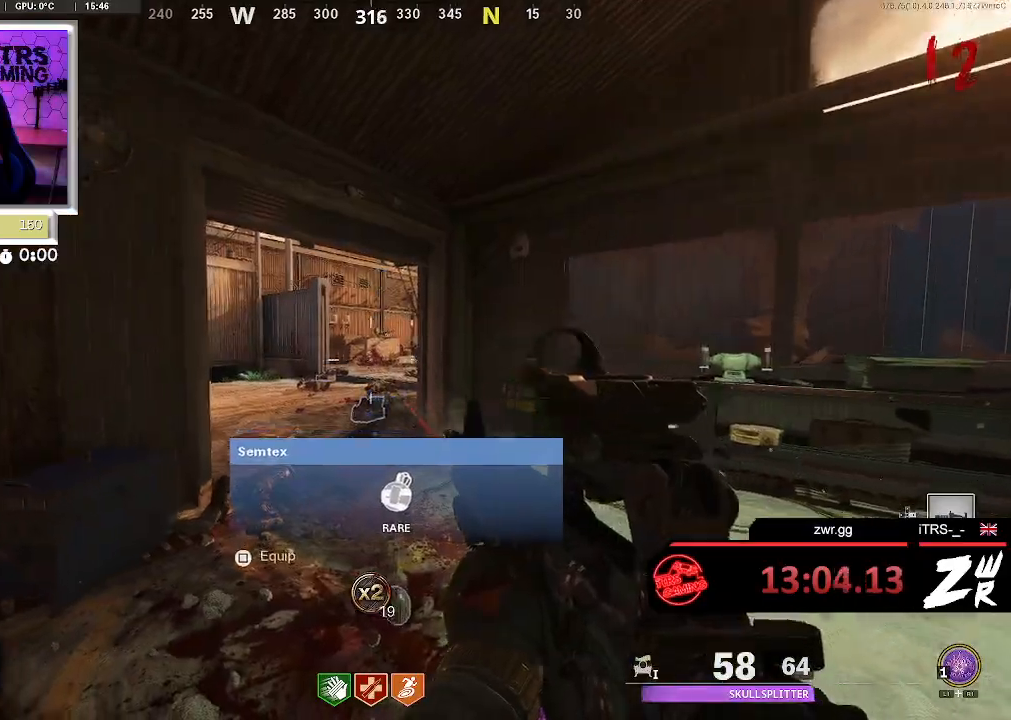
{"buttons": [], "left_stick": "center", "right_stick": "center", "button_events": []}
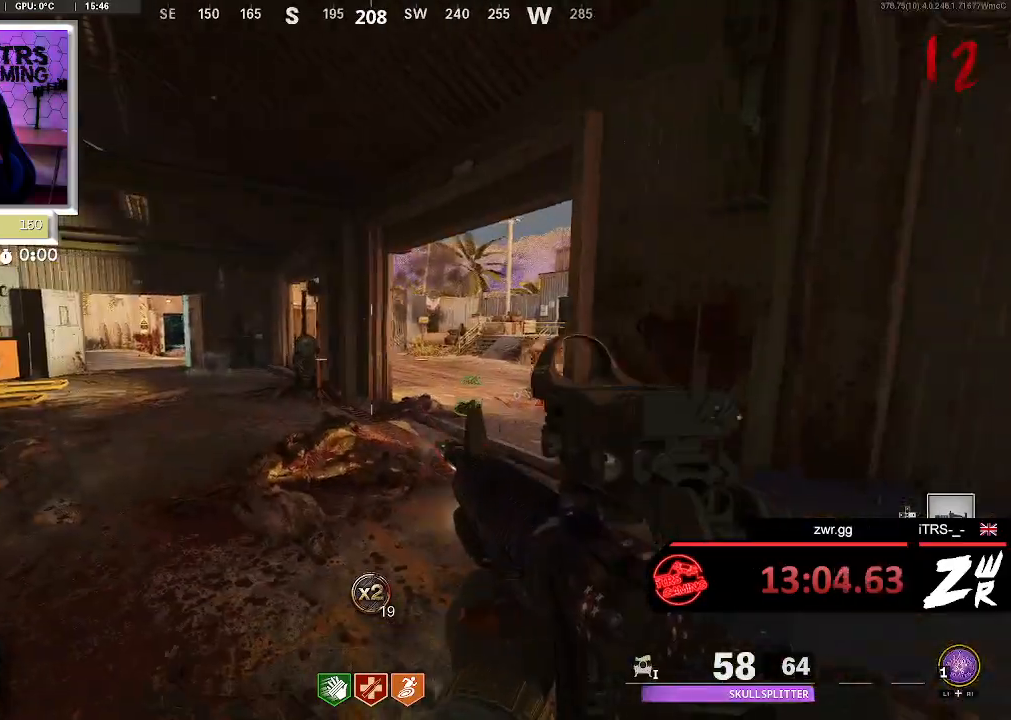
{"buttons": ["L2"], "left_stick": "up-left", "right_stick": "right", "button_events": [[467, "L2", "down"]]}
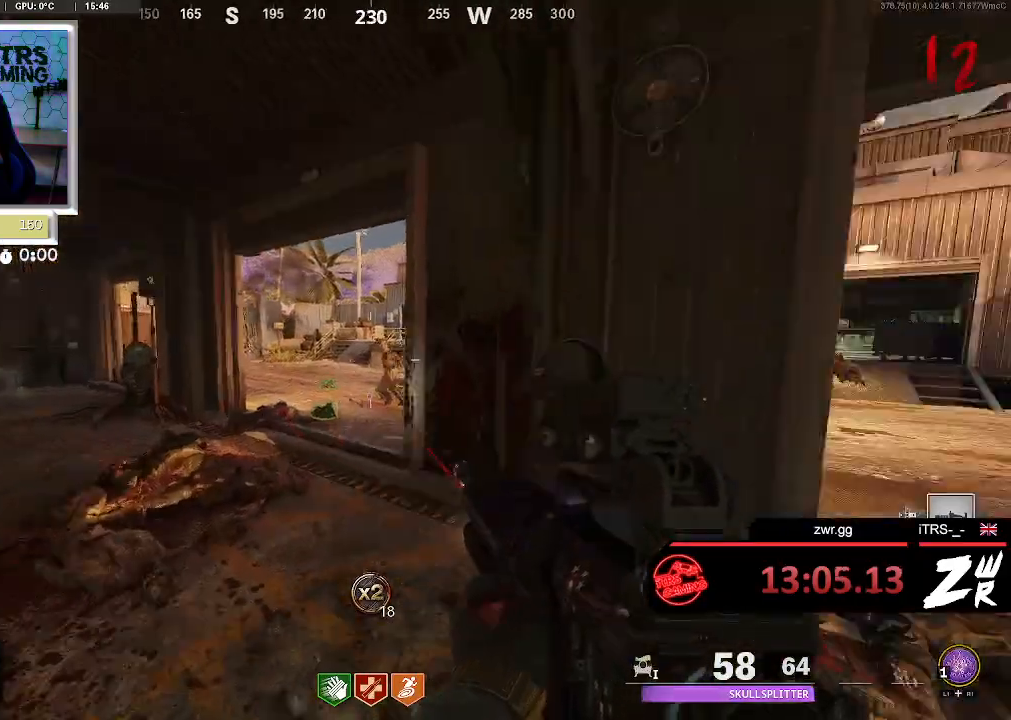
{"buttons": ["L2", "R2"], "left_stick": "center", "right_stick": "down-right", "button_events": [[467, "R2", "down"]]}
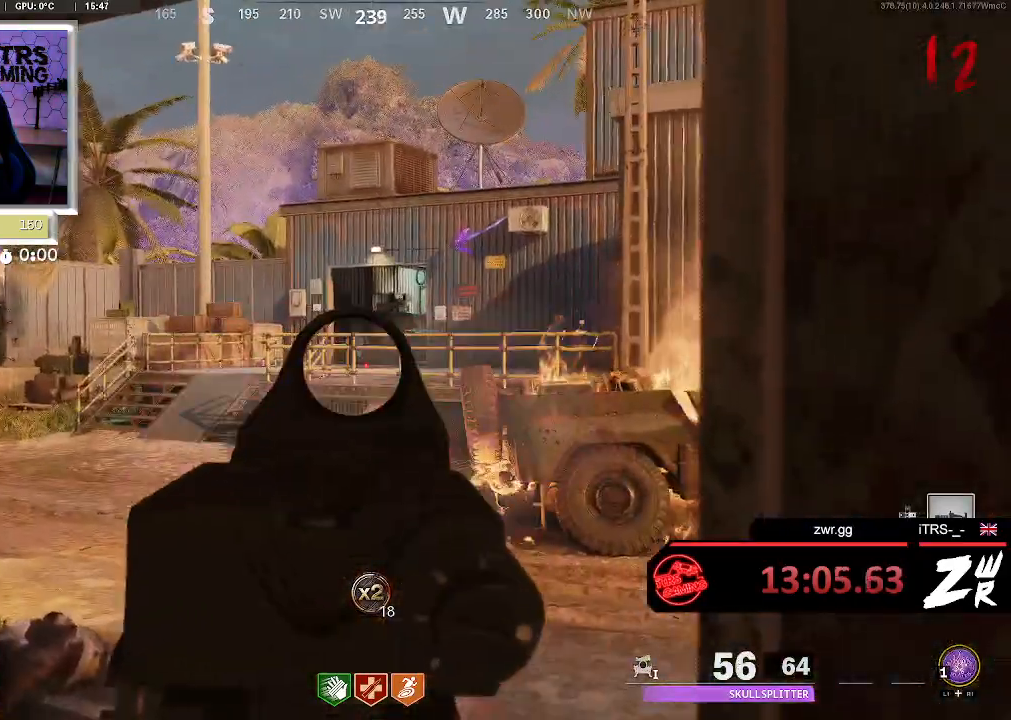
{"buttons": [], "left_stick": "center", "right_stick": "center", "button_events": [[167, "R2", "up"], [267, "L2", "up"]]}
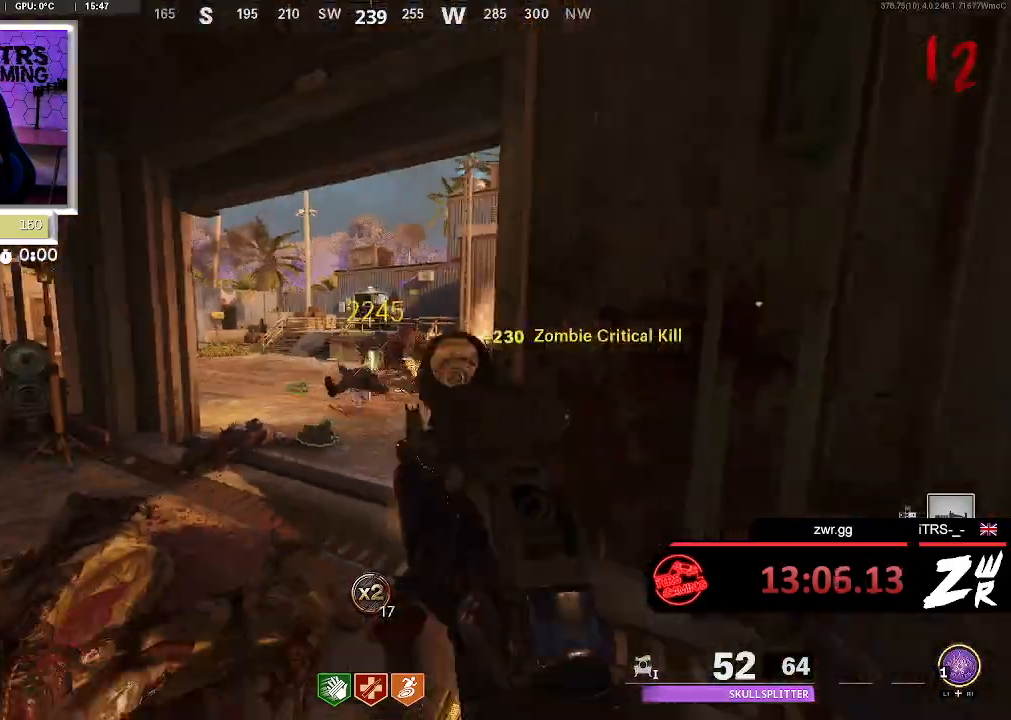
{"buttons": [], "left_stick": "center", "right_stick": "right", "button_events": []}
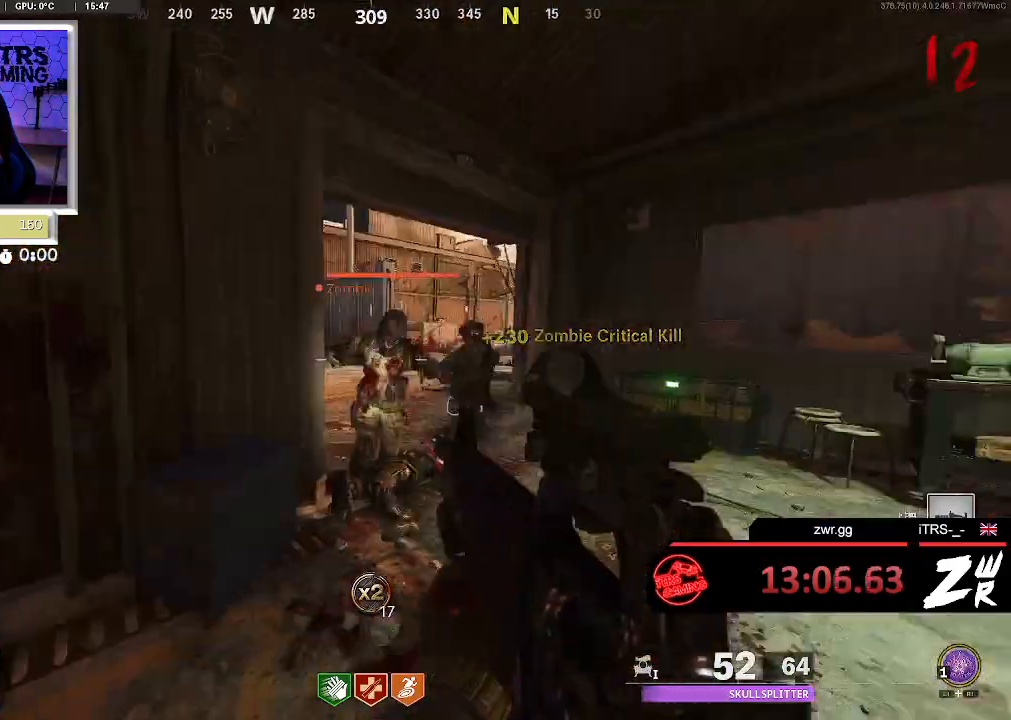
{"buttons": [], "left_stick": "left", "right_stick": "up-right", "button_events": [[167, "L2", "down"], [267, "R2", "down"], [367, "R2", "up"], [500, "L2", "up"]]}
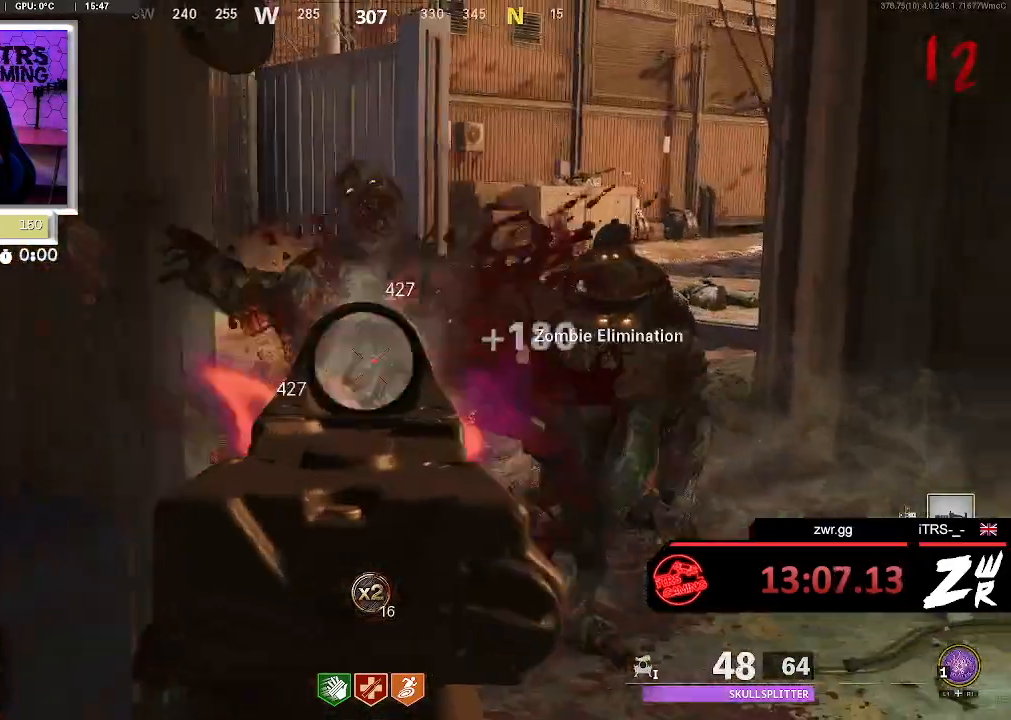
{"buttons": ["L2", "R2"], "left_stick": "center", "right_stick": "up-left", "button_events": [[67, "R2", "down"], [133, "L2", "down"], [133, "R2", "up"], [233, "R2", "down"]]}
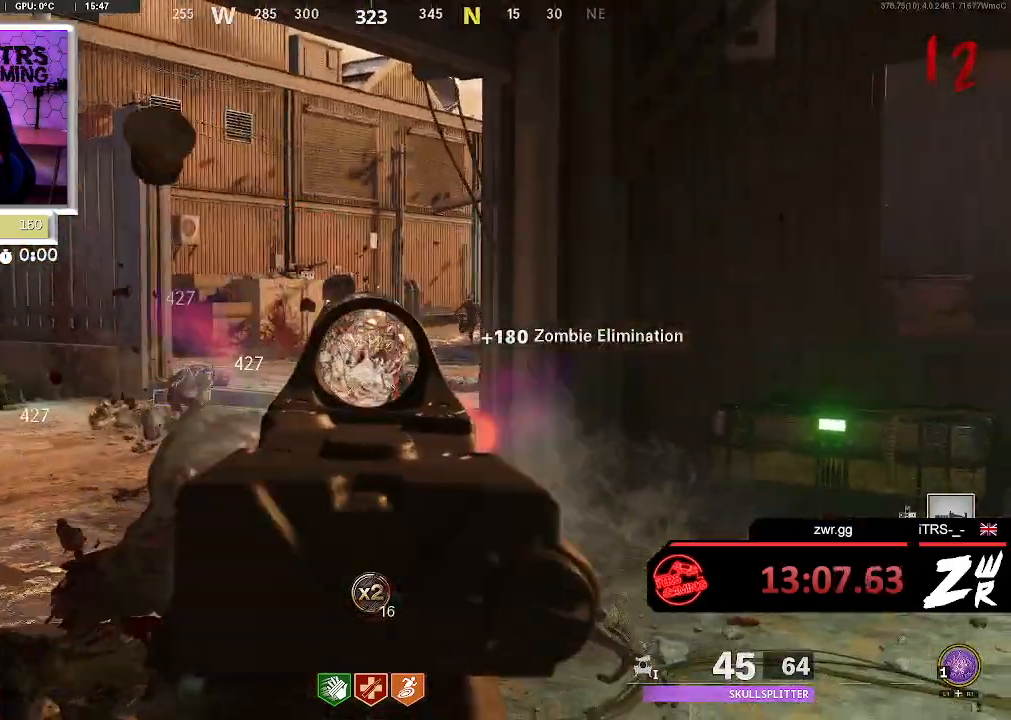
{"buttons": ["L2"], "left_stick": "up-left", "right_stick": "center", "button_events": [[67, "R2", "up"], [200, "R2", "down"], [300, "R2", "up"]]}
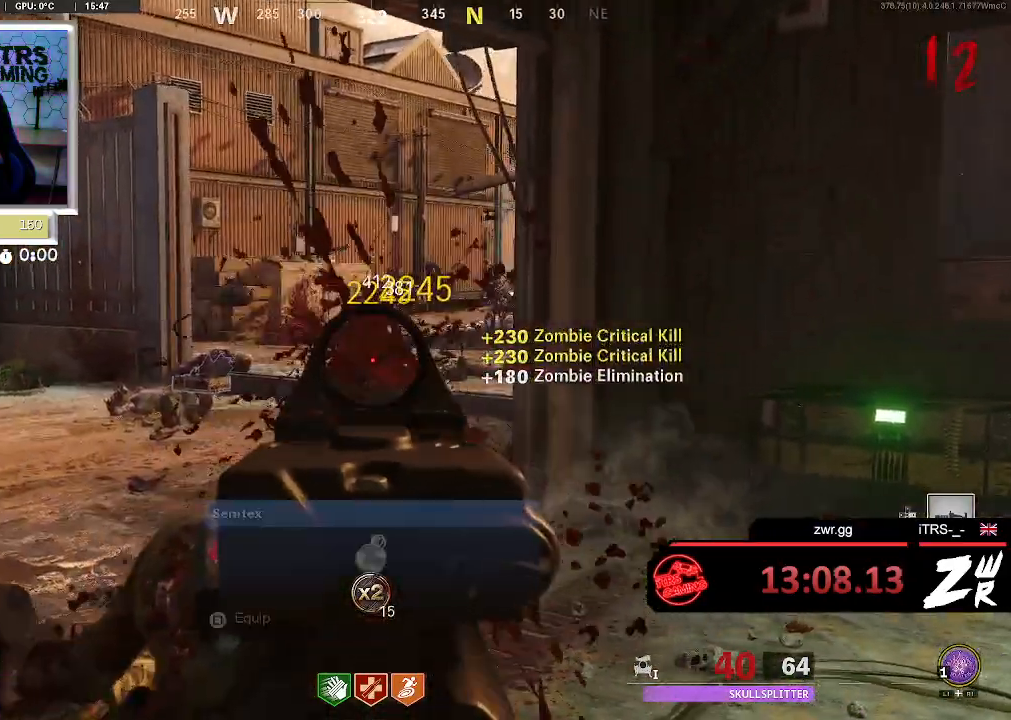
{"buttons": ["L2"], "left_stick": "up", "right_stick": "up-right", "button_events": [[33, "R2", "down"], [167, "R2", "up"]]}